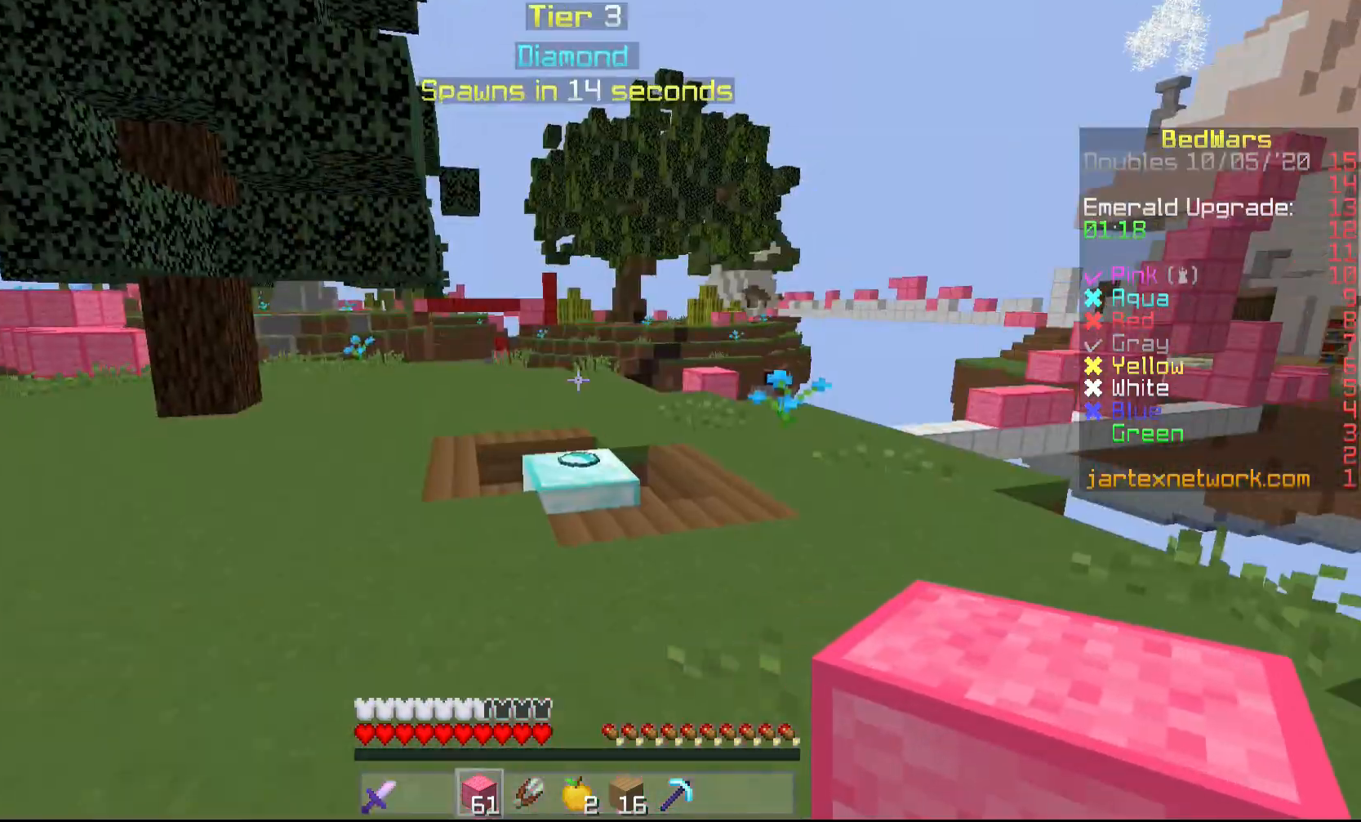
Gameplay with keyboard and mouse; each line is a JSON object with the keys and mouse buttons held at the frame after it. "events" lists presses ("down") and releases ("up") of "a", "d", "s", "shift", "w", "mouse_left" and "mouse_right" between this image and that frame as [ms after this image, input, new state], when the widget could be followed in between. "mouse_left", "mouse_right" = the "left", "right" buttons of the "mouse" list. No other keys are recorded. Fast repeated clicks can show as one long hold. Mouse movement is not recorded.
{"keys": ["w"], "mouse": [], "events": [[117, "w", "down"]]}
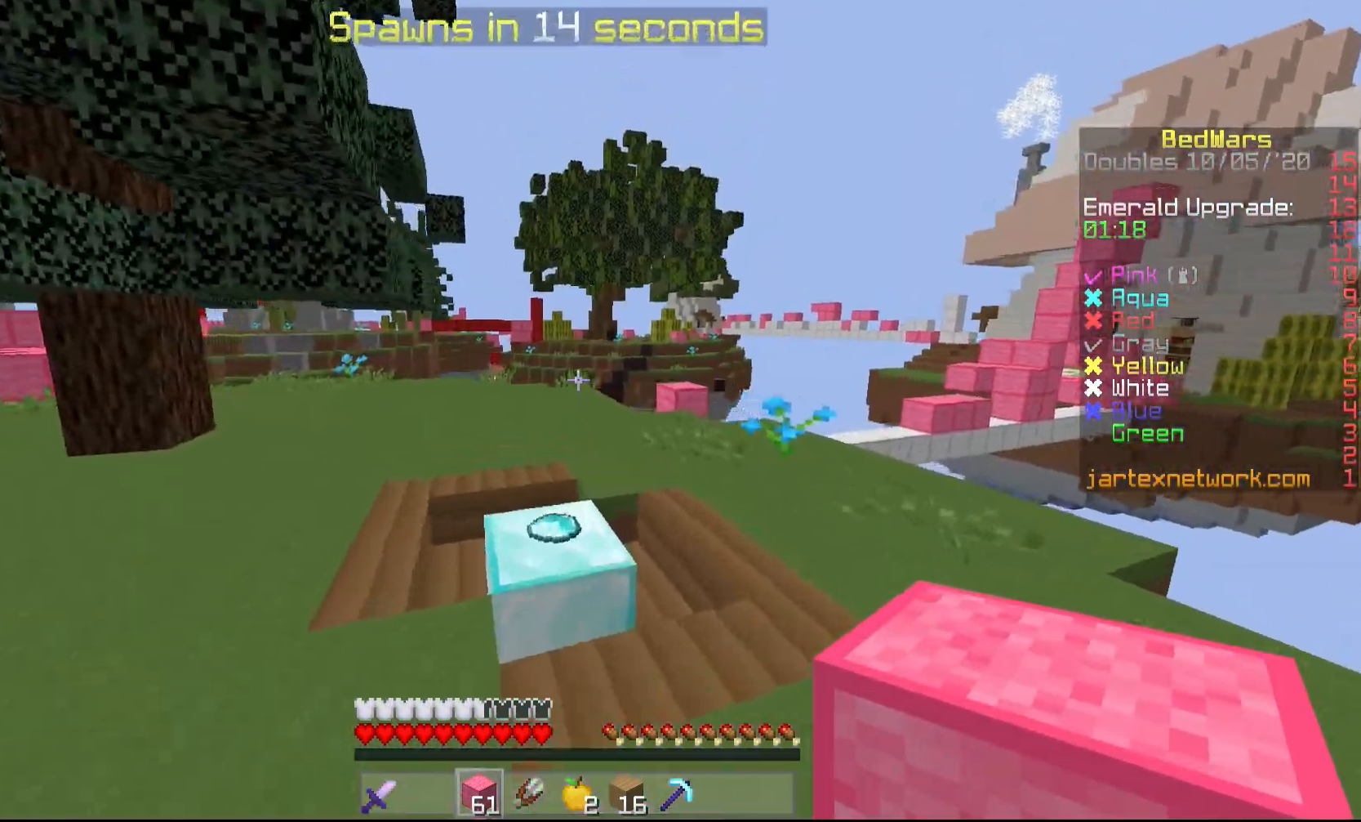
{"keys": ["w"], "mouse": [], "events": []}
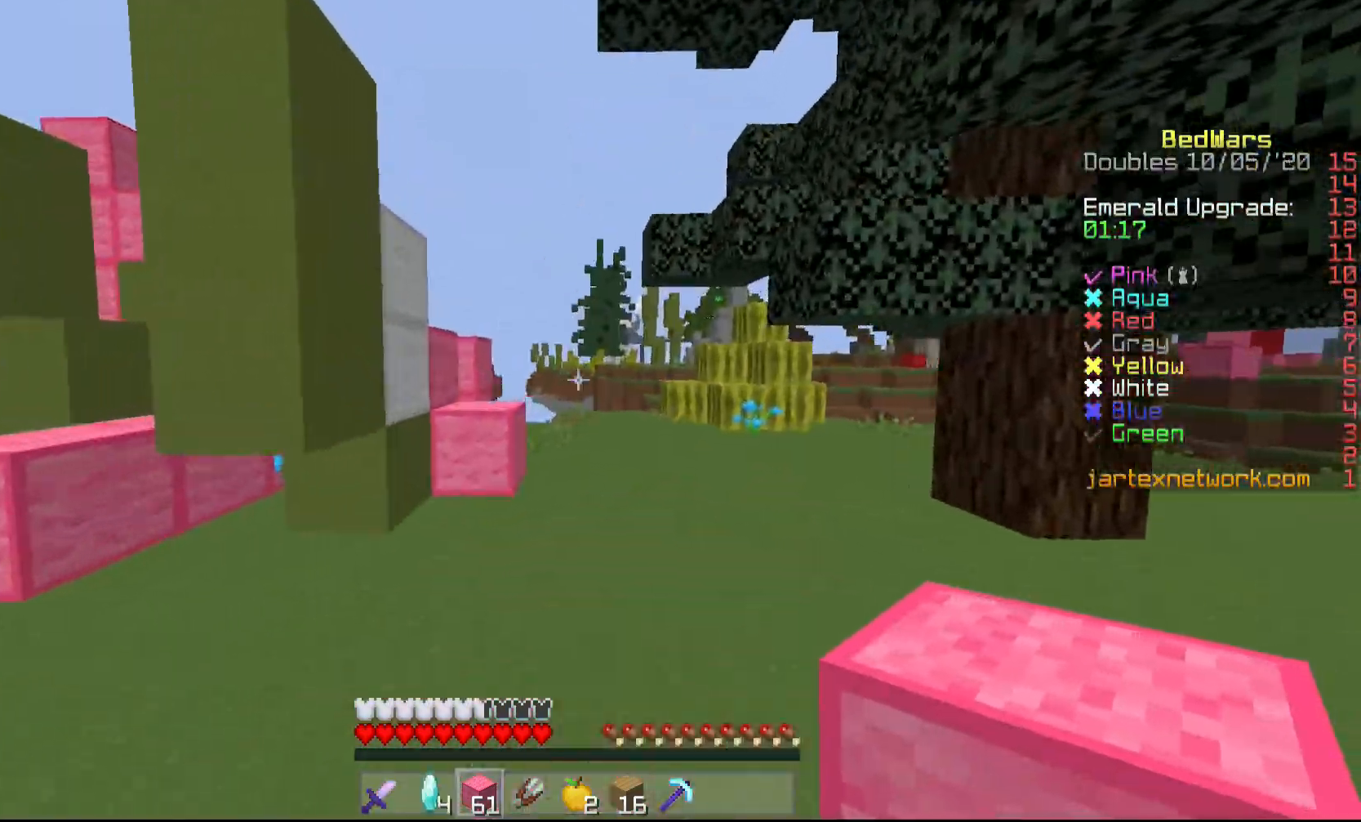
{"keys": ["w"], "mouse": [], "events": []}
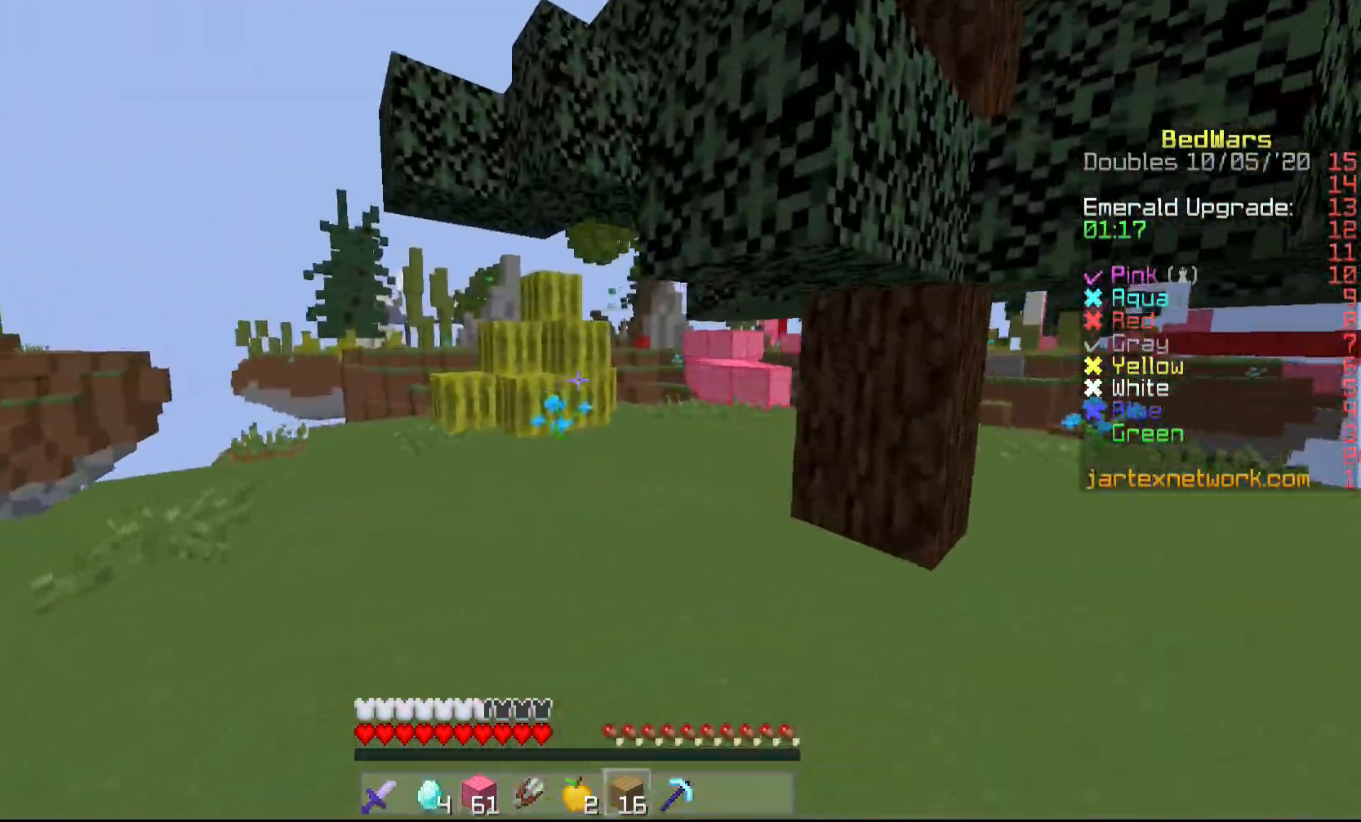
{"keys": ["w"], "mouse": [], "events": []}
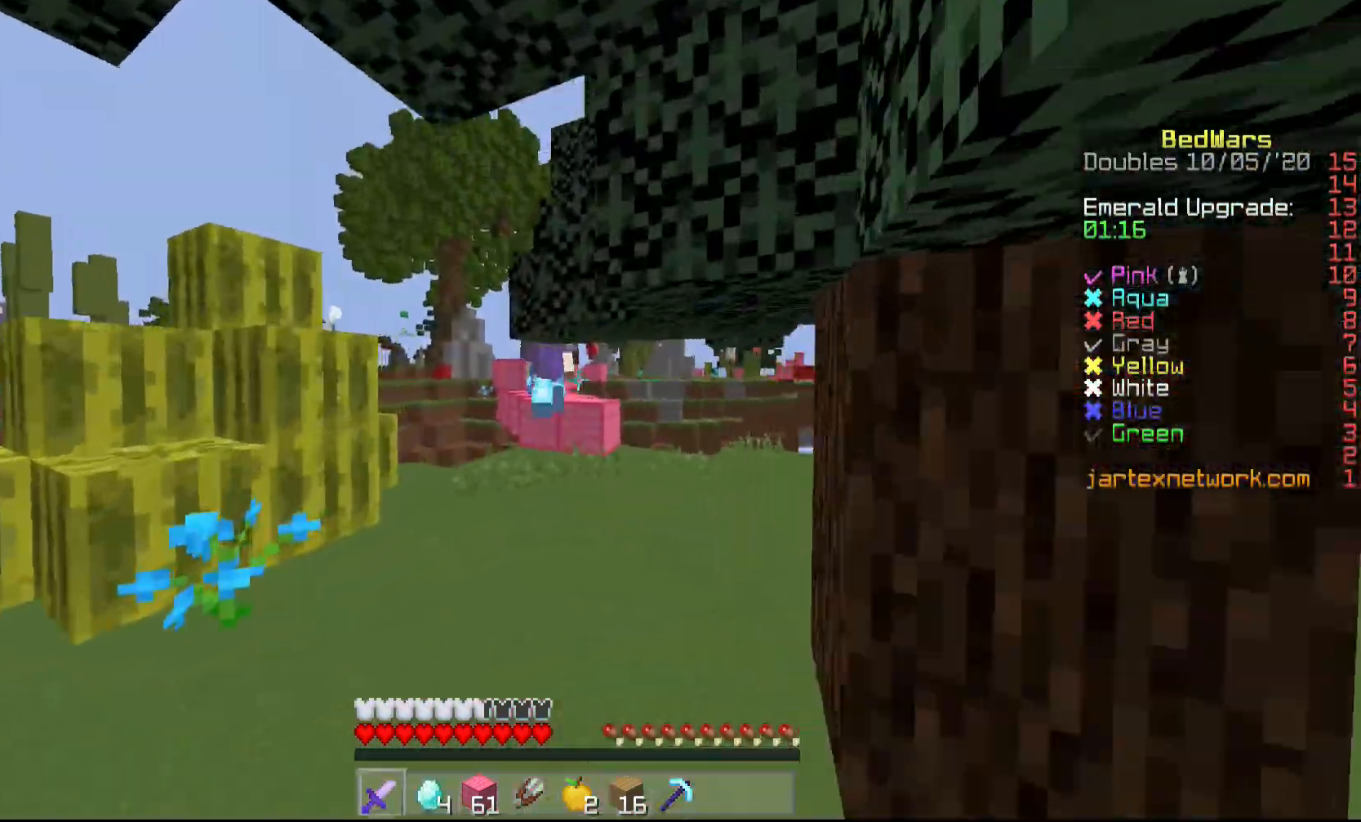
{"keys": ["d", "w"], "mouse": [], "events": [[317, "d", "down"], [367, "mouse_left", "down"], [433, "mouse_left", "up"]]}
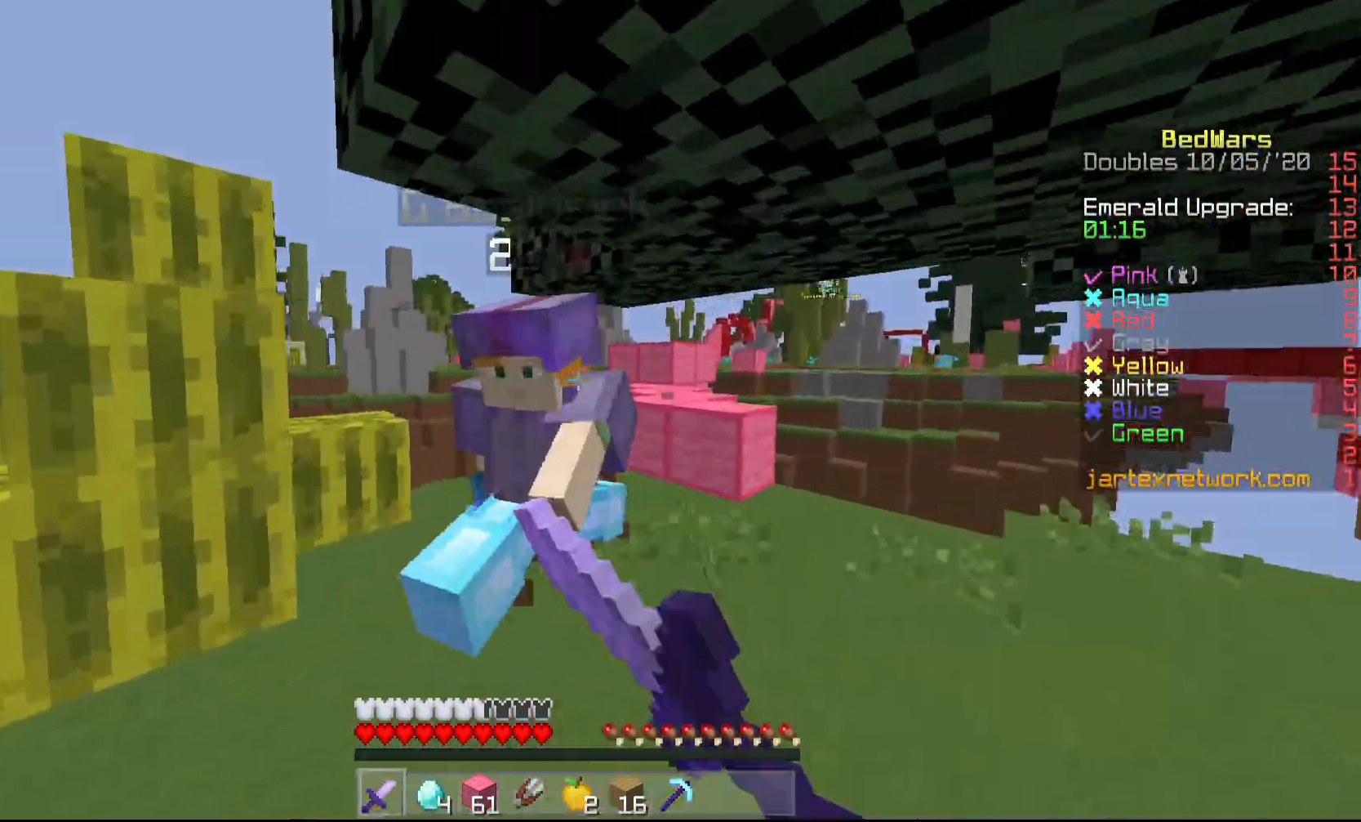
{"keys": ["a", "w"], "mouse": [], "events": [[33, "mouse_left", "down"], [33, "mouse_right", "down"], [83, "mouse_left", "up"], [83, "mouse_right", "up"], [133, "mouse_left", "down"], [133, "mouse_right", "down"], [133, "w", "up"], [233, "a", "down"], [233, "d", "up"], [233, "mouse_left", "up"], [233, "mouse_right", "up"], [283, "mouse_left", "down"], [283, "mouse_right", "down"], [333, "mouse_right", "up"], [333, "w", "down"], [383, "mouse_right", "down"], [483, "mouse_left", "up"], [483, "mouse_right", "up"]]}
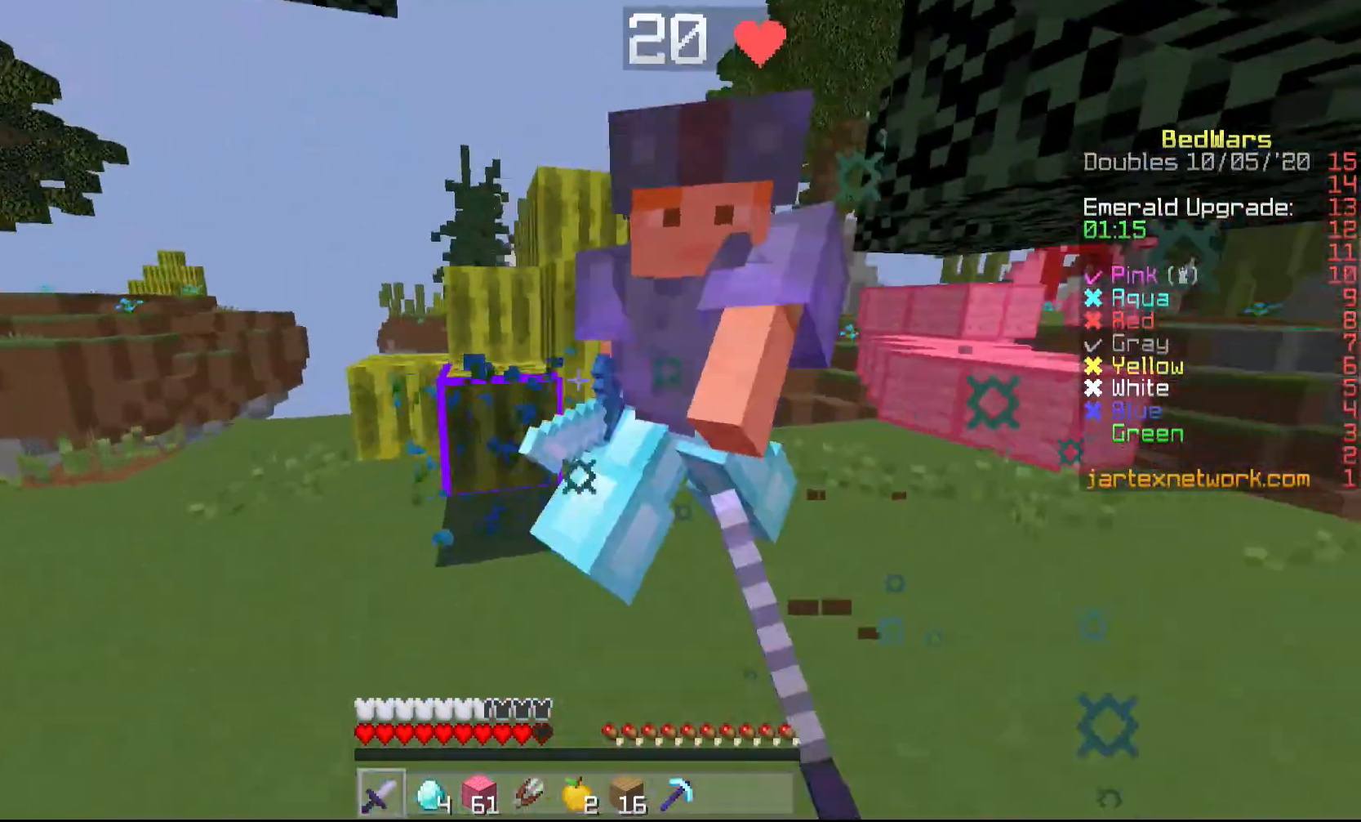
{"keys": ["s"], "mouse": [], "events": [[33, "mouse_left", "down"], [133, "mouse_left", "up"], [167, "mouse_left", "down"], [183, "w", "up"], [233, "mouse_left", "up"], [283, "mouse_left", "down"], [283, "s", "down"], [383, "mouse_left", "up"], [433, "a", "up"], [433, "mouse_left", "down"], [483, "mouse_left", "up"]]}
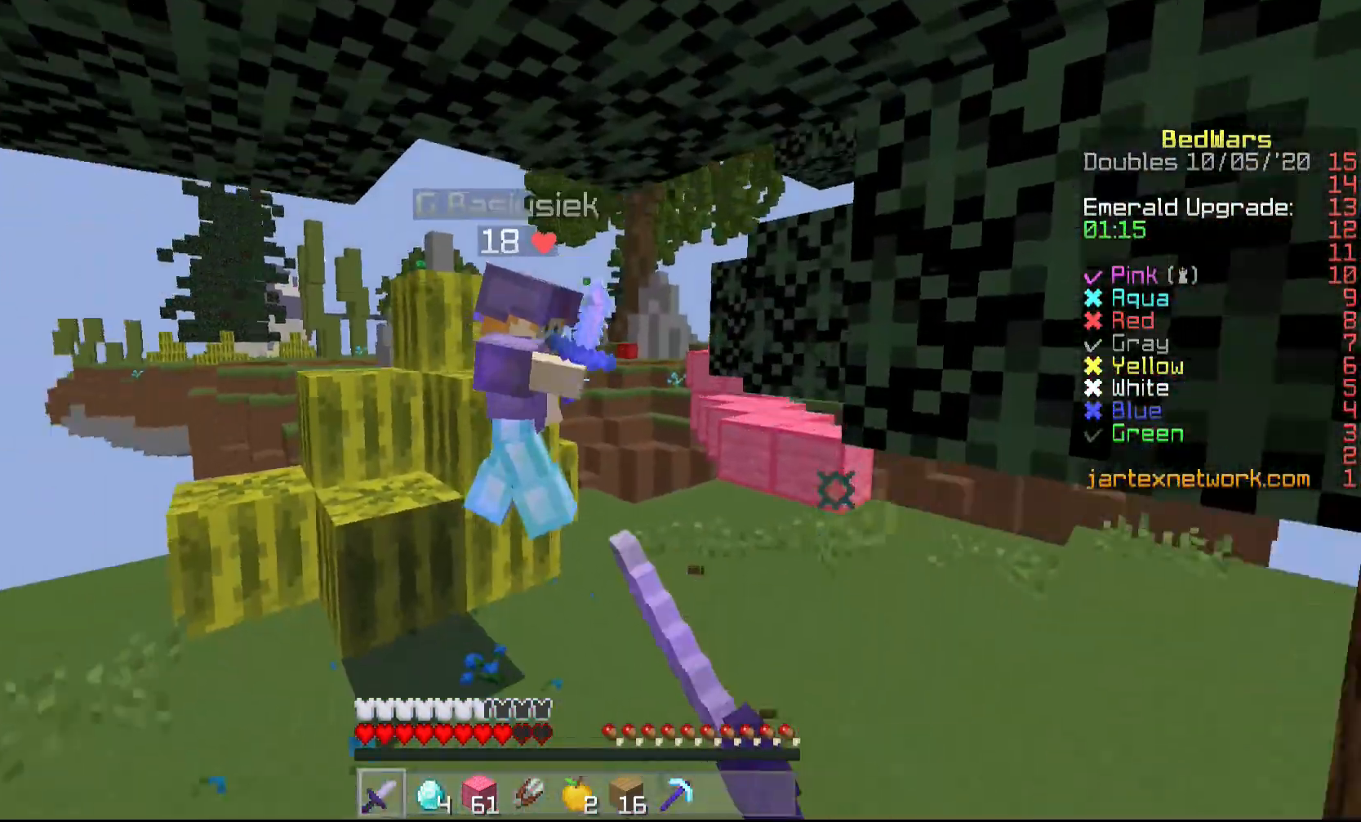
{"keys": ["s"], "mouse": ["right"], "events": [[33, "mouse_left", "down"], [133, "mouse_left", "up"], [183, "mouse_left", "down"], [283, "mouse_left", "up"], [333, "mouse_right", "down"], [383, "mouse_right", "up"], [433, "mouse_right", "down"]]}
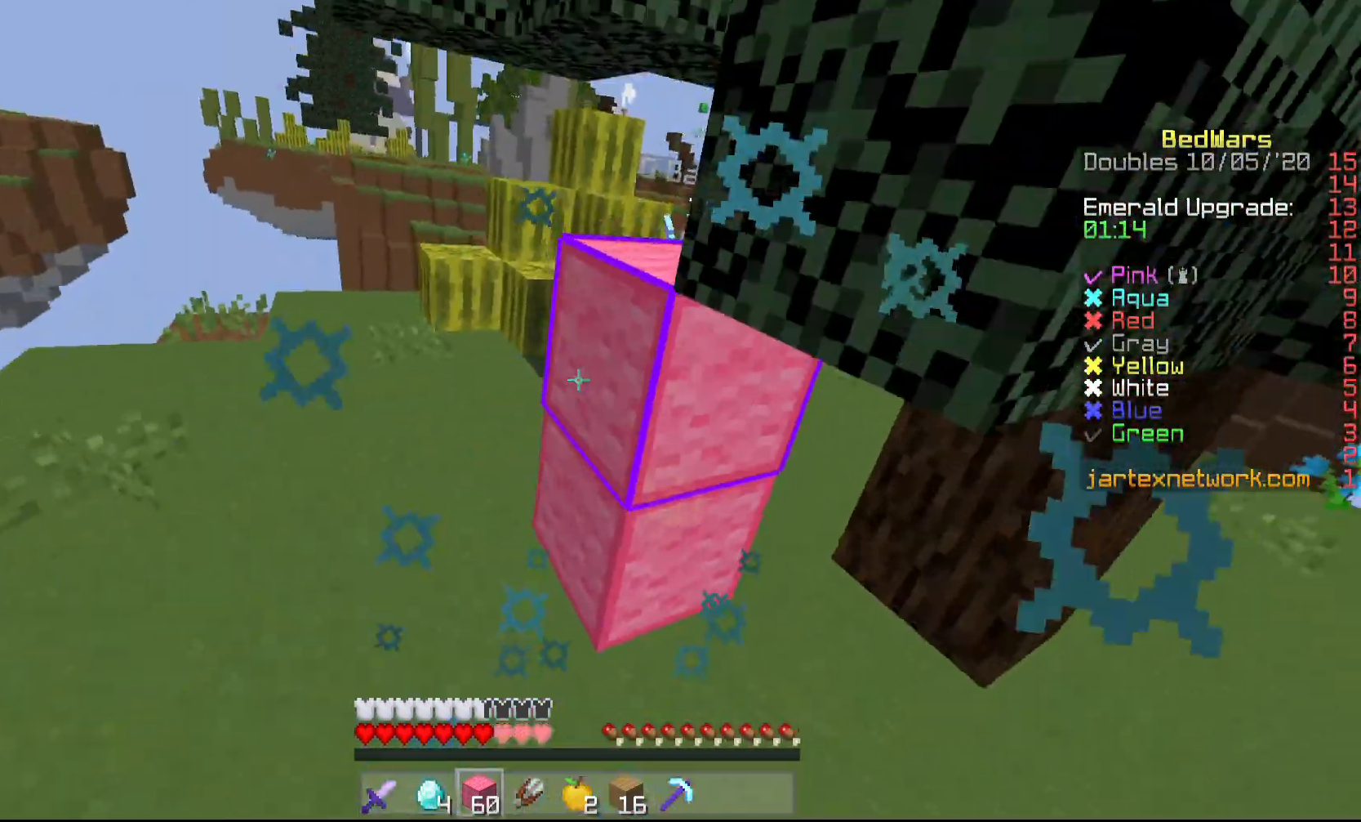
{"keys": ["d"], "mouse": [], "events": [[33, "d", "down"], [33, "mouse_right", "up"], [83, "mouse_right", "down"], [183, "mouse_right", "up"], [233, "mouse_right", "down"], [233, "s", "up"], [333, "mouse_right", "up"], [383, "mouse_right", "down"], [433, "mouse_right", "up"]]}
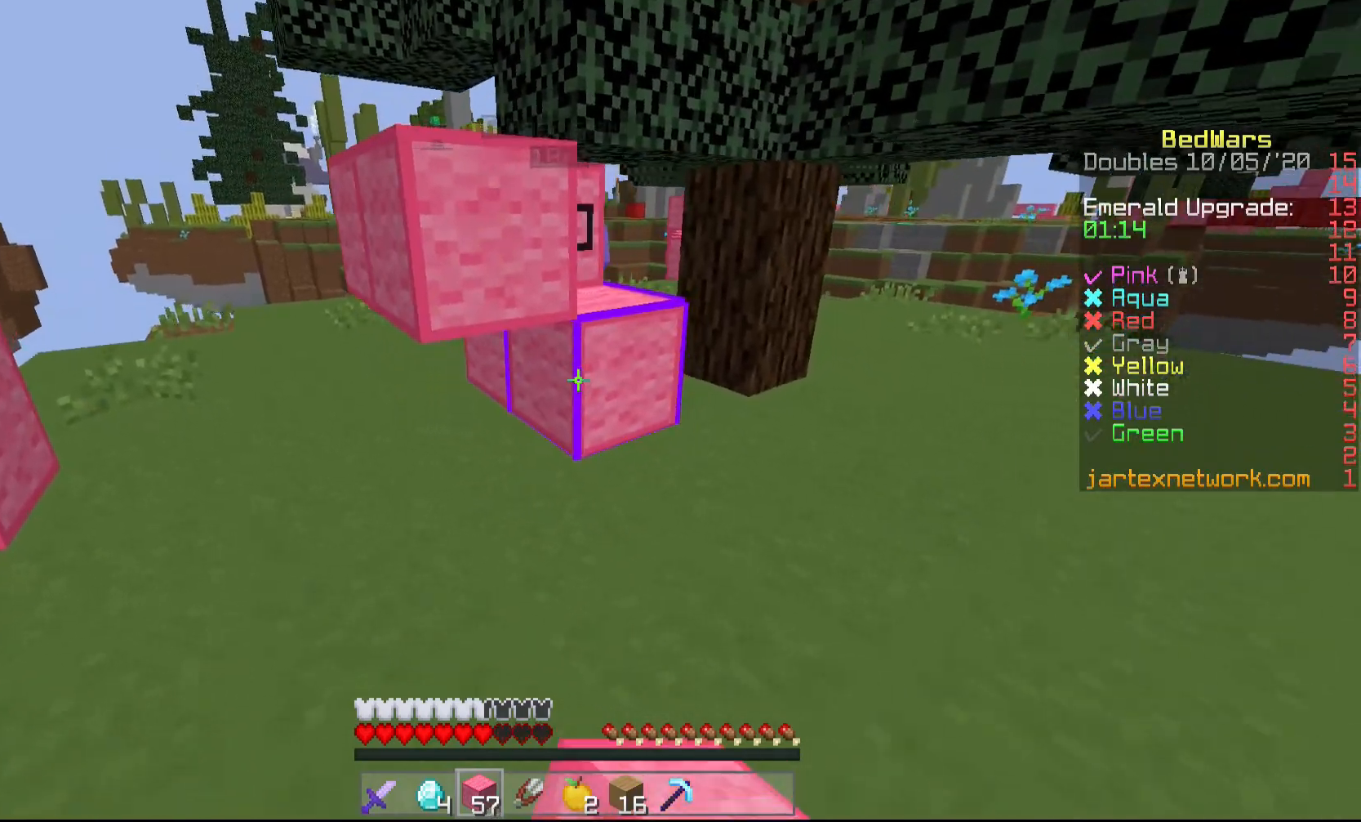
{"keys": ["d"], "mouse": [], "events": [[50, "mouse_right", "down"], [83, "mouse_right", "up"], [200, "mouse_right", "down"], [283, "mouse_right", "up"], [283, "w", "down"], [350, "mouse_right", "down"], [383, "mouse_right", "up"], [483, "w", "up"]]}
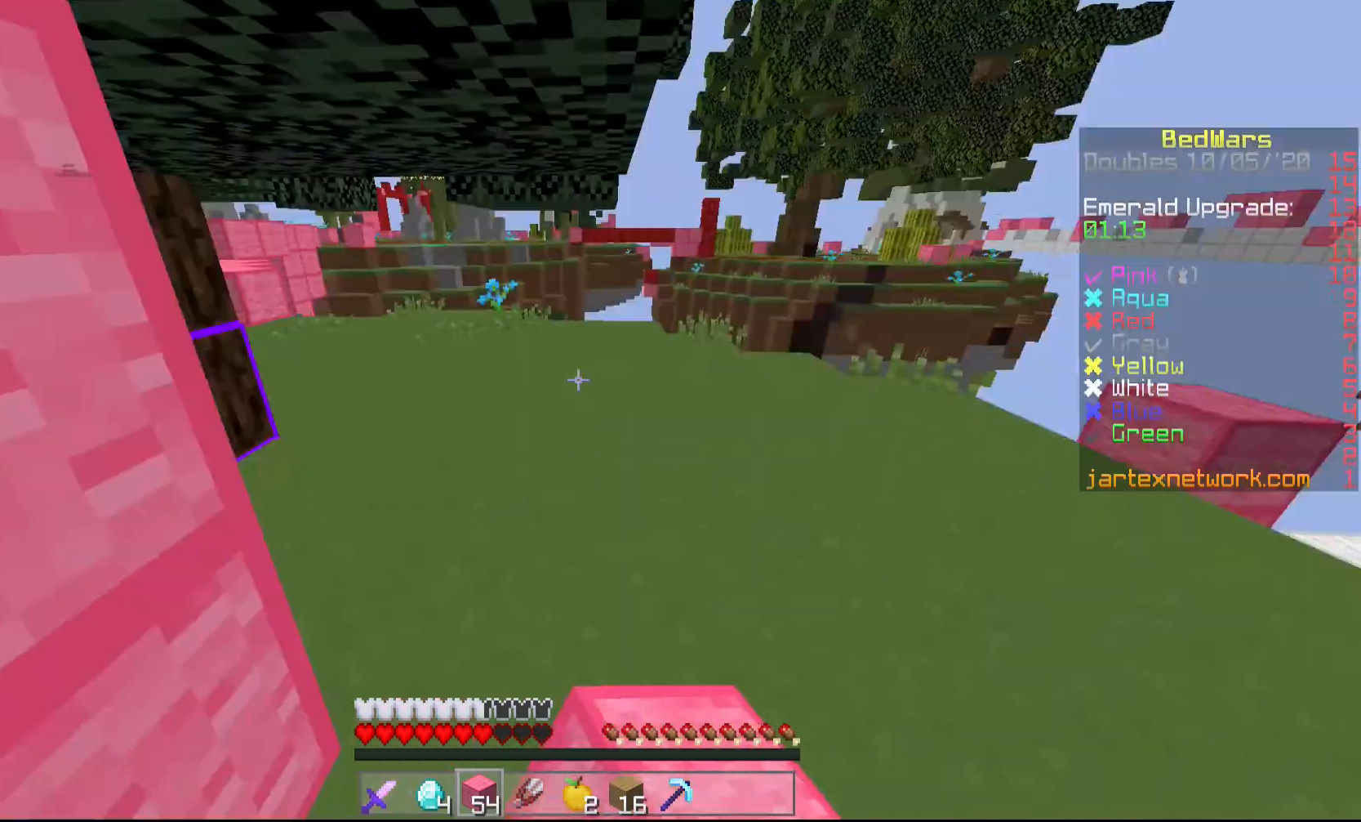
{"keys": ["w"], "mouse": [], "events": [[133, "d", "up"], [133, "w", "down"]]}
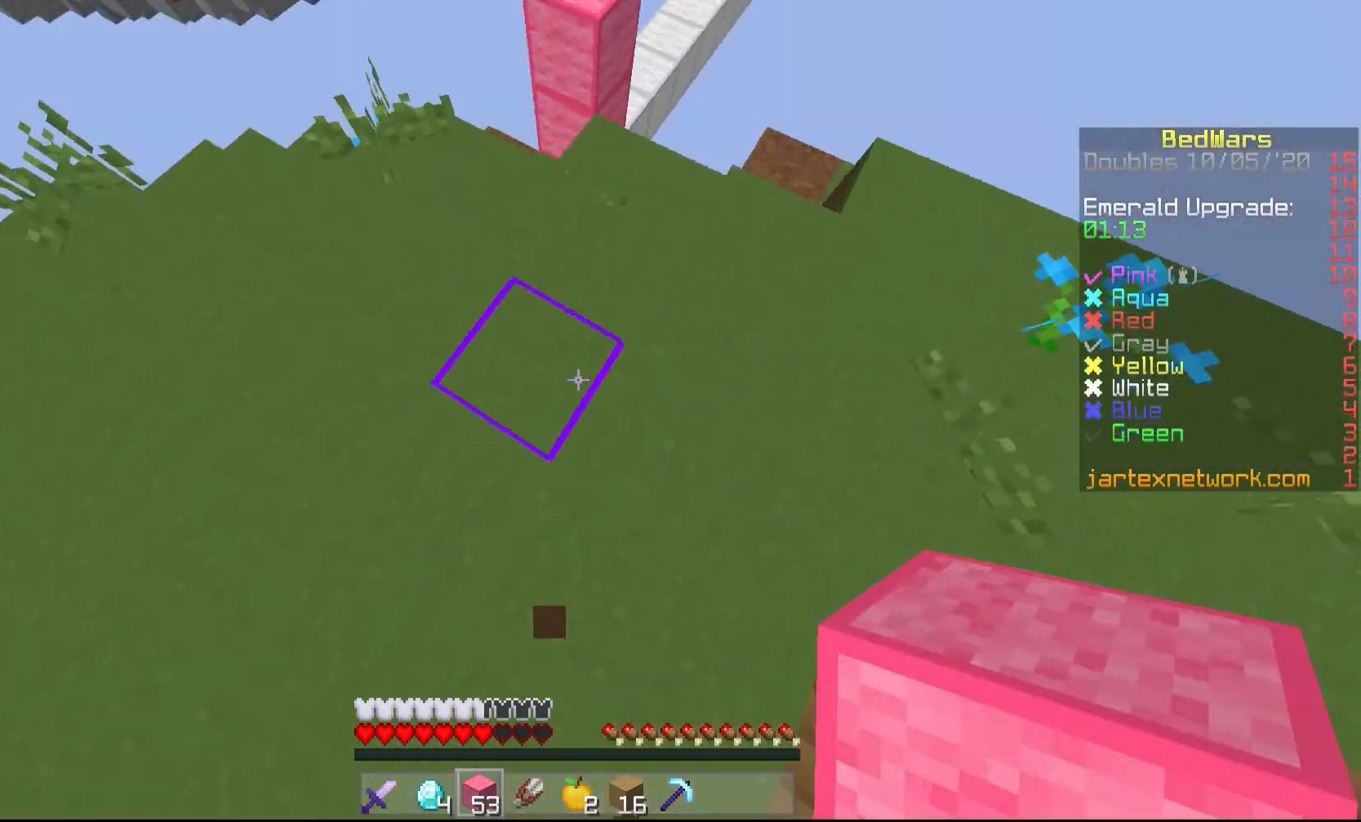
{"keys": ["w"], "mouse": [], "events": [[83, "mouse_right", "down"], [133, "mouse_right", "up"], [233, "mouse_right", "down"], [283, "mouse_right", "up"], [383, "mouse_right", "down"], [483, "mouse_right", "up"]]}
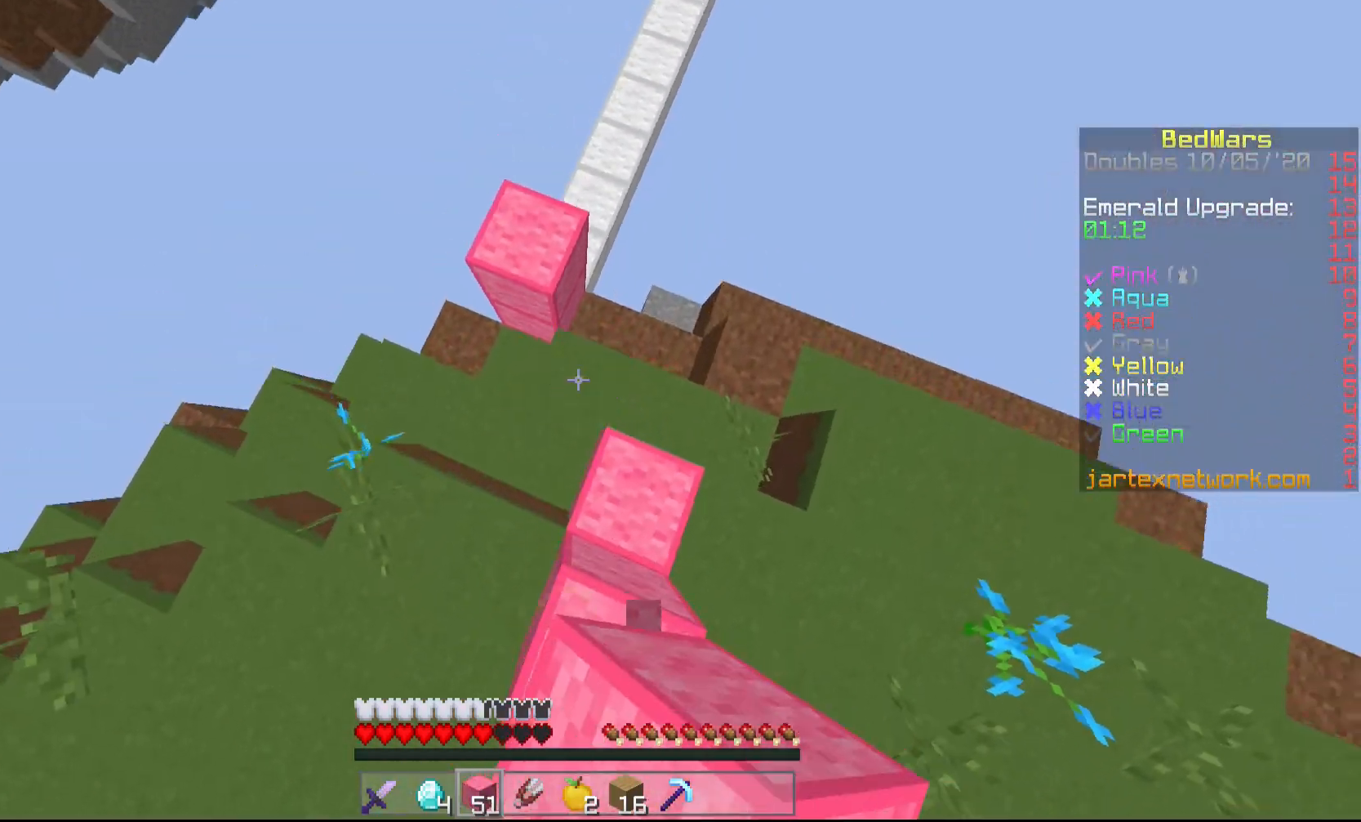
{"keys": ["w"], "mouse": [], "events": [[333, "mouse_right", "down"], [433, "mouse_right", "up"]]}
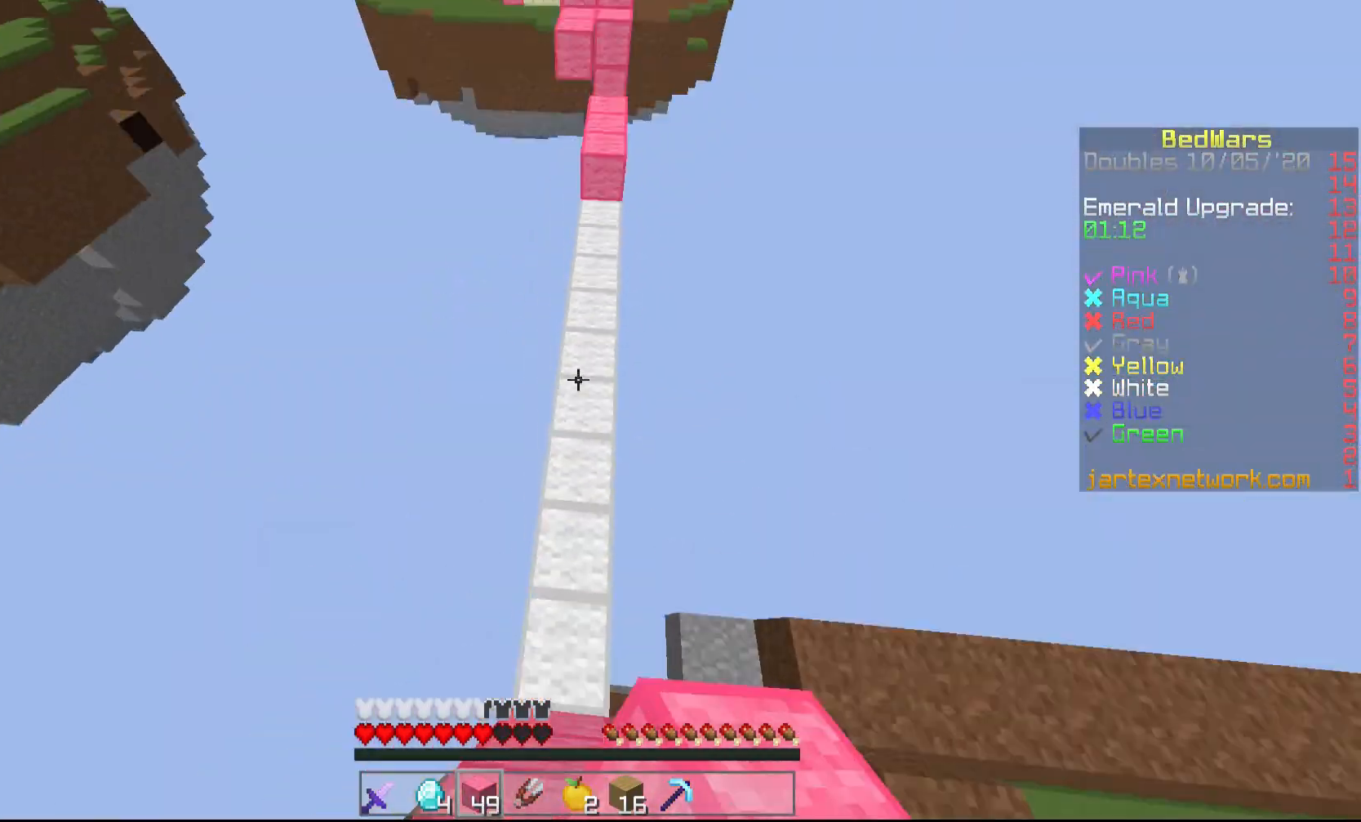
{"keys": ["w"], "mouse": [], "events": []}
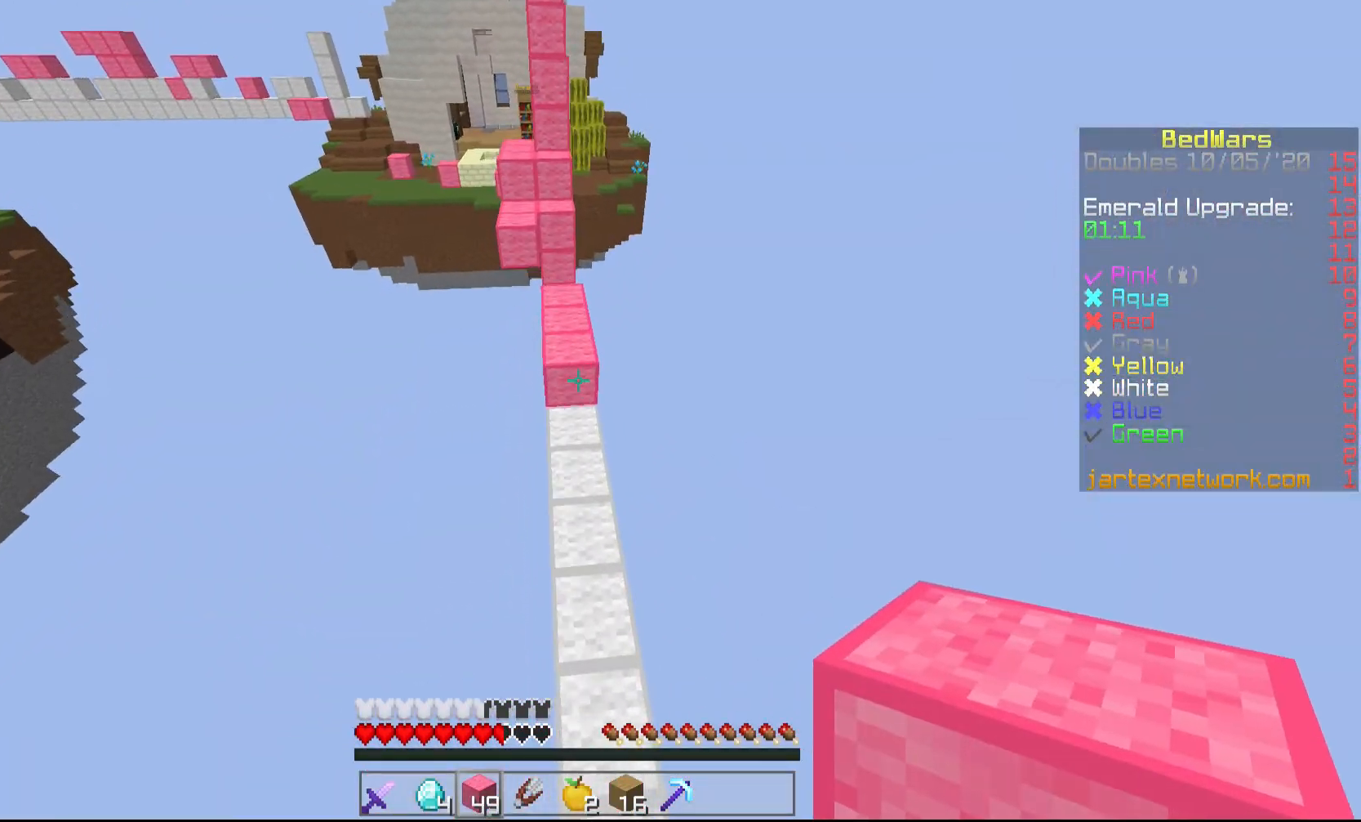
{"keys": ["w"], "mouse": [], "events": []}
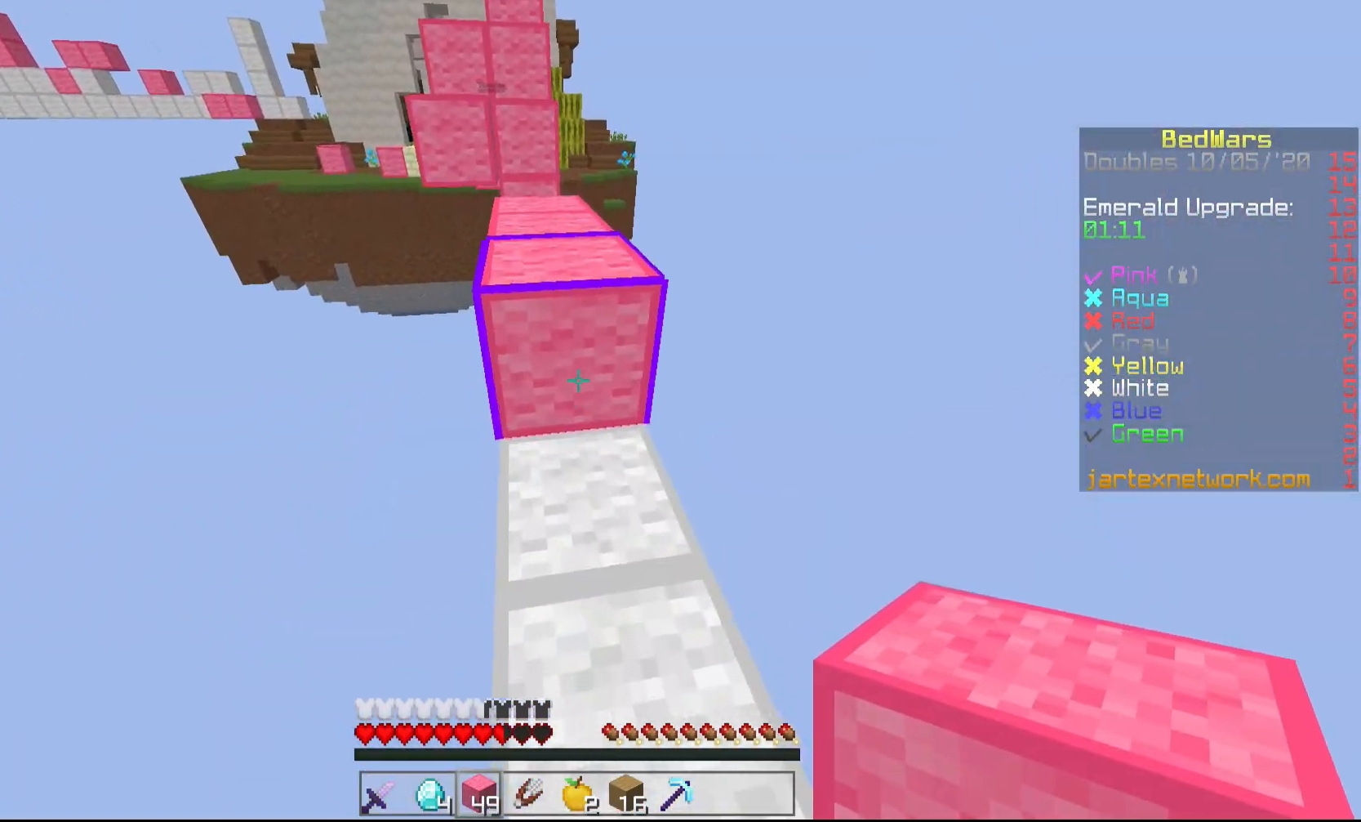
{"keys": ["w"], "mouse": [], "events": []}
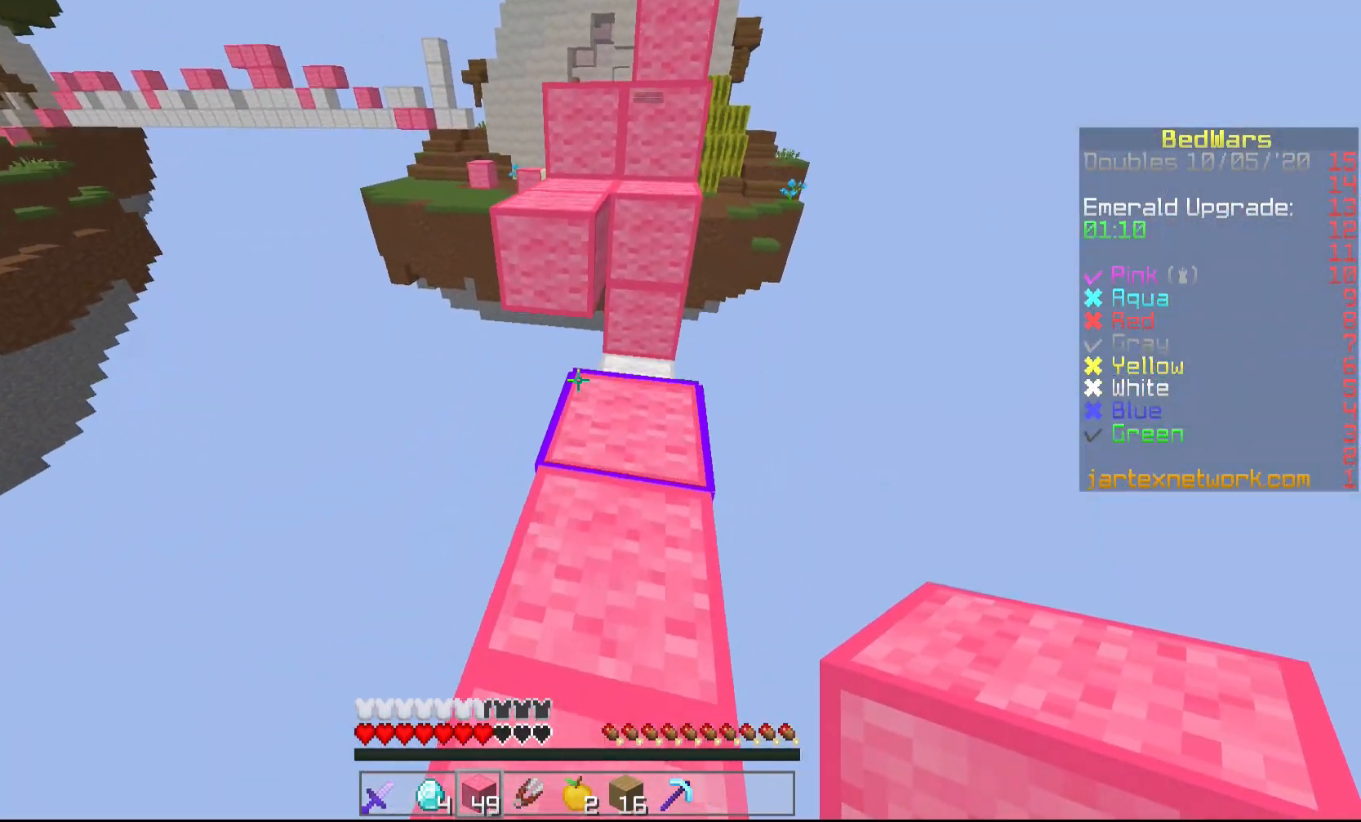
{"keys": ["w"], "mouse": [], "events": []}
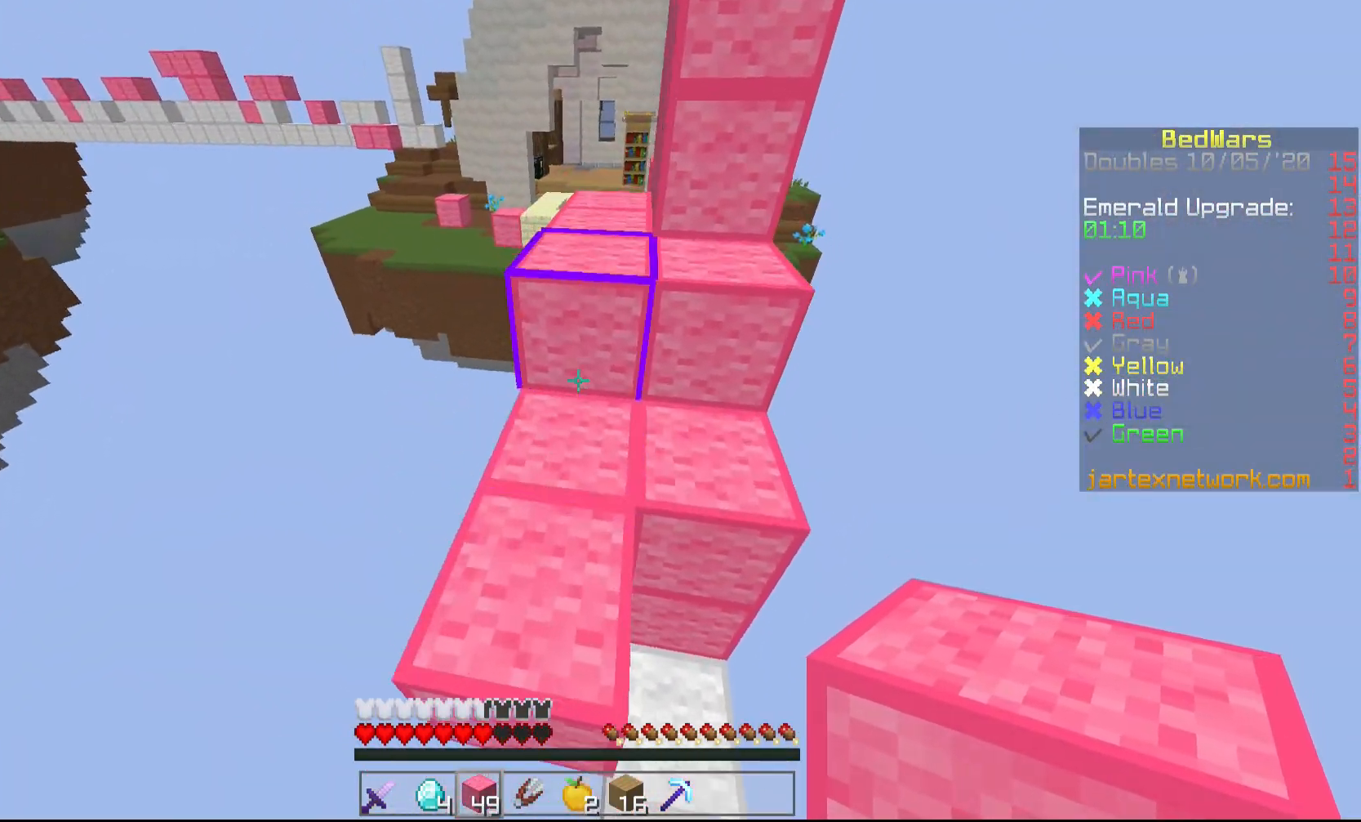
{"keys": ["w"], "mouse": [], "events": []}
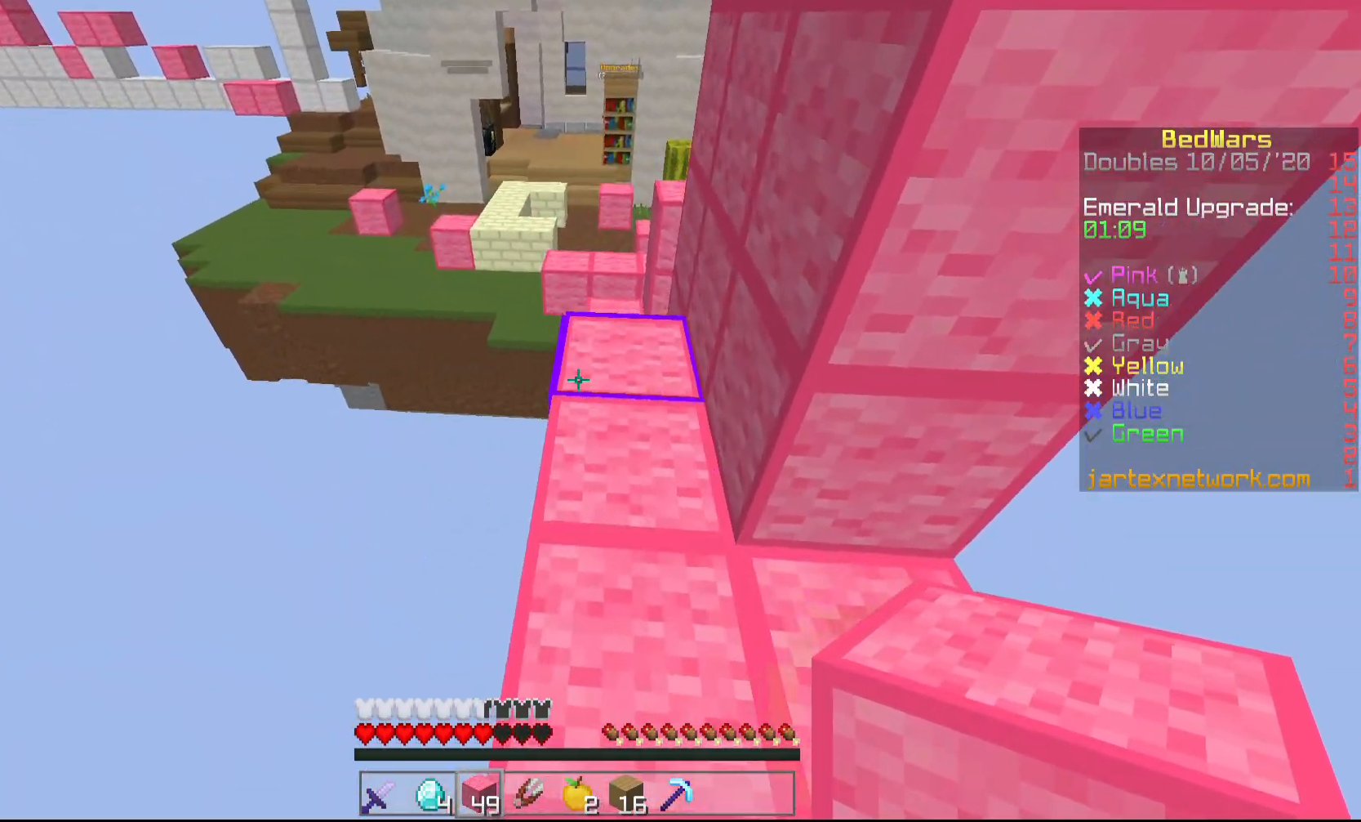
{"keys": ["w"], "mouse": [], "events": []}
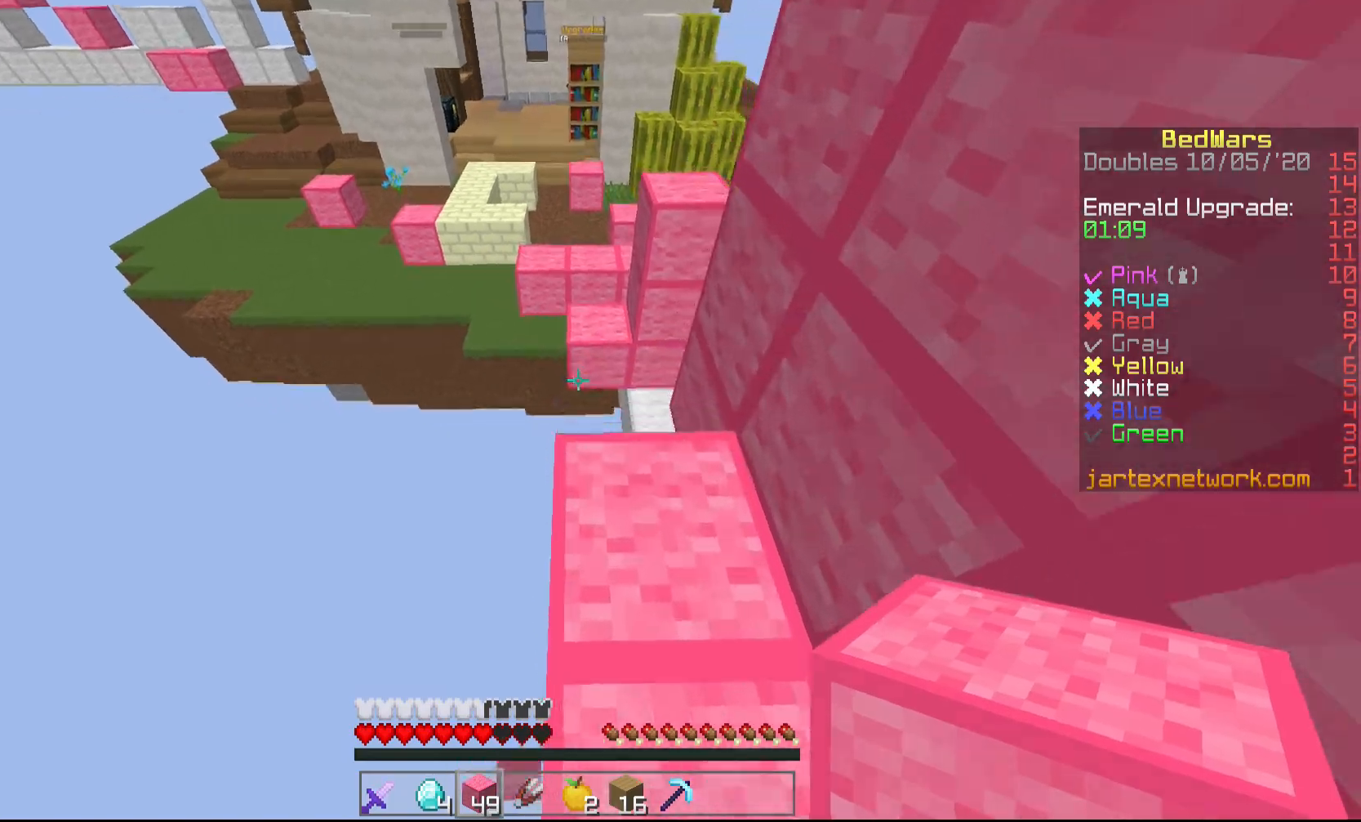
{"keys": ["w"], "mouse": [], "events": []}
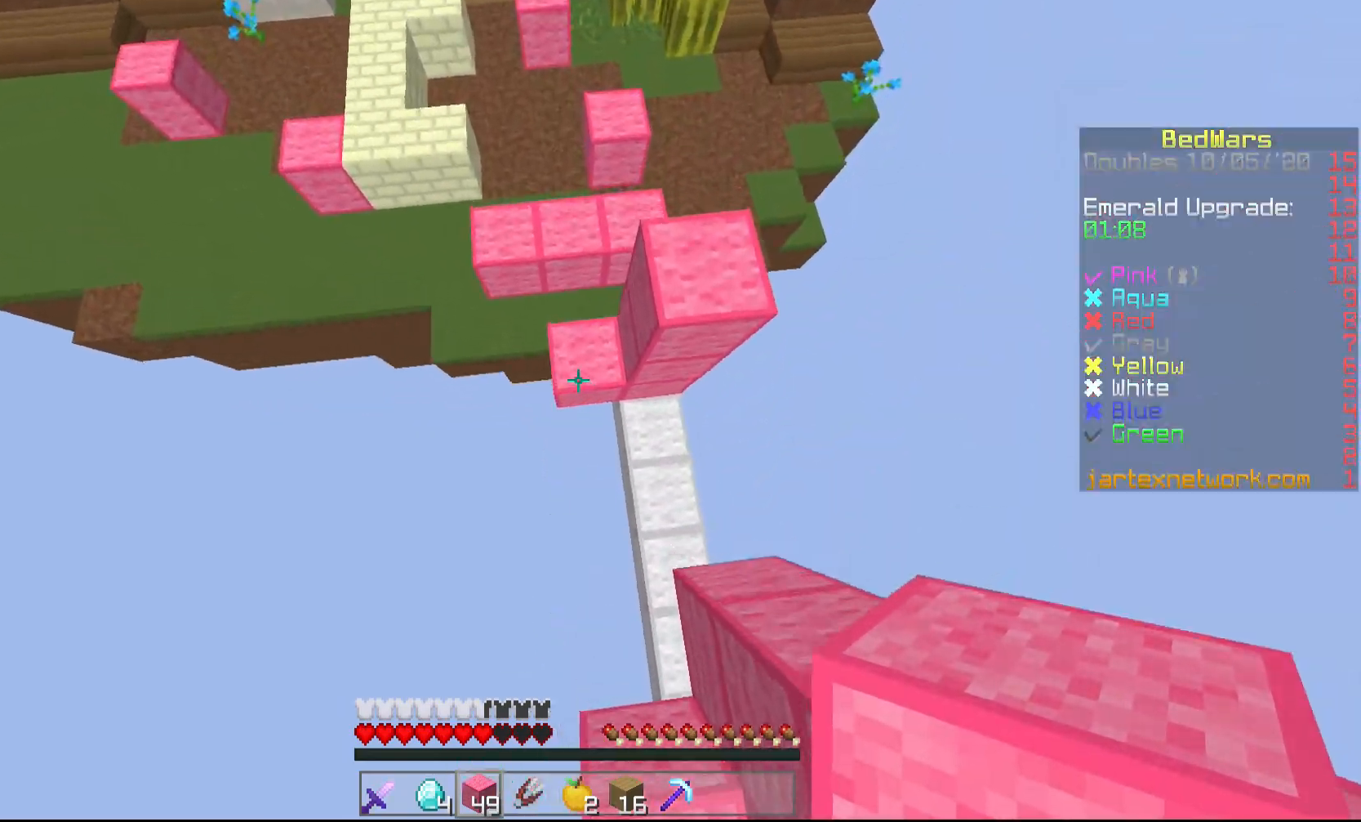
{"keys": ["a", "w"], "mouse": [], "events": [[183, "mouse_right", "down"], [267, "mouse_right", "up"], [367, "a", "down"], [367, "mouse_right", "down"], [467, "mouse_right", "up"]]}
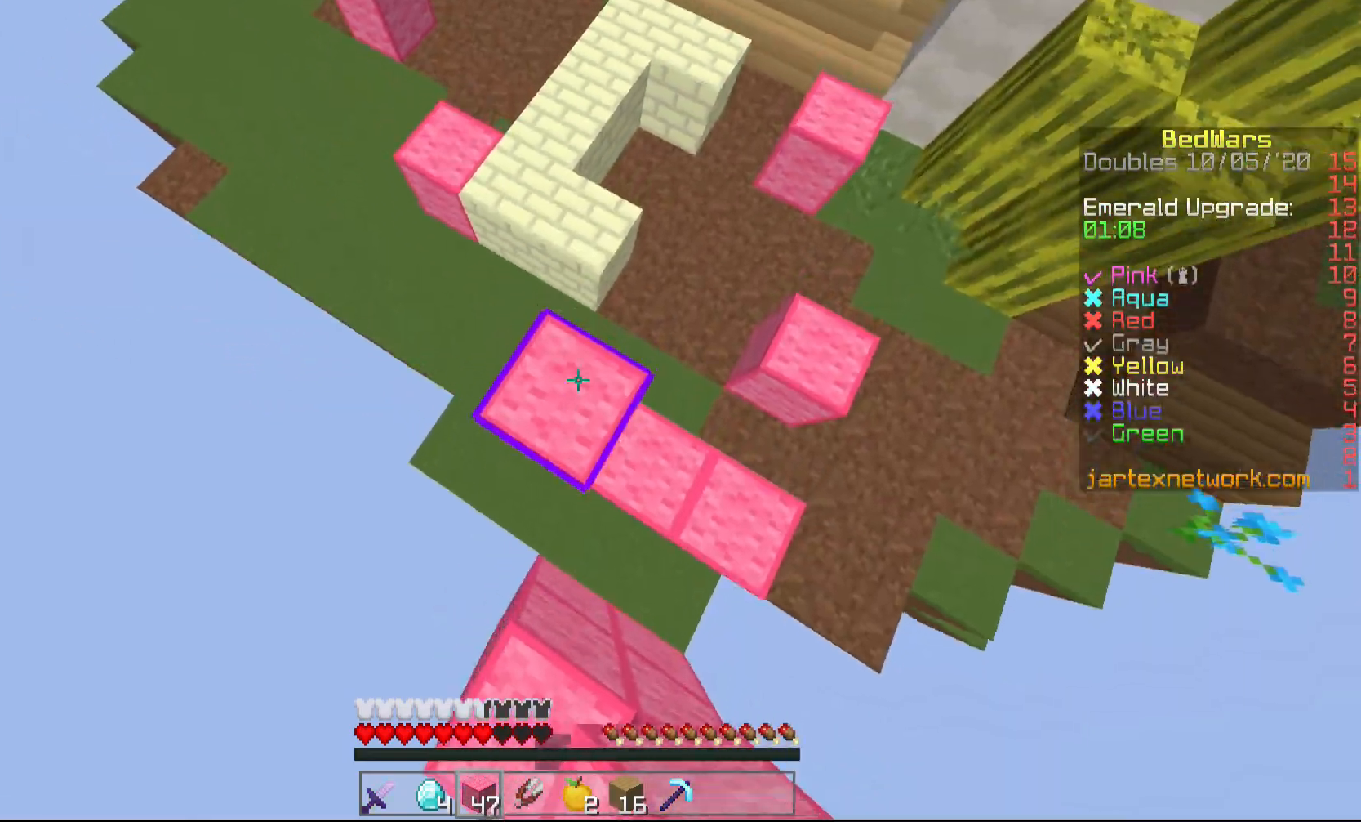
{"keys": ["w"], "mouse": [], "events": [[17, "mouse_right", "down"], [117, "mouse_right", "up"], [167, "a", "up"], [167, "mouse_right", "down"], [217, "mouse_right", "up"]]}
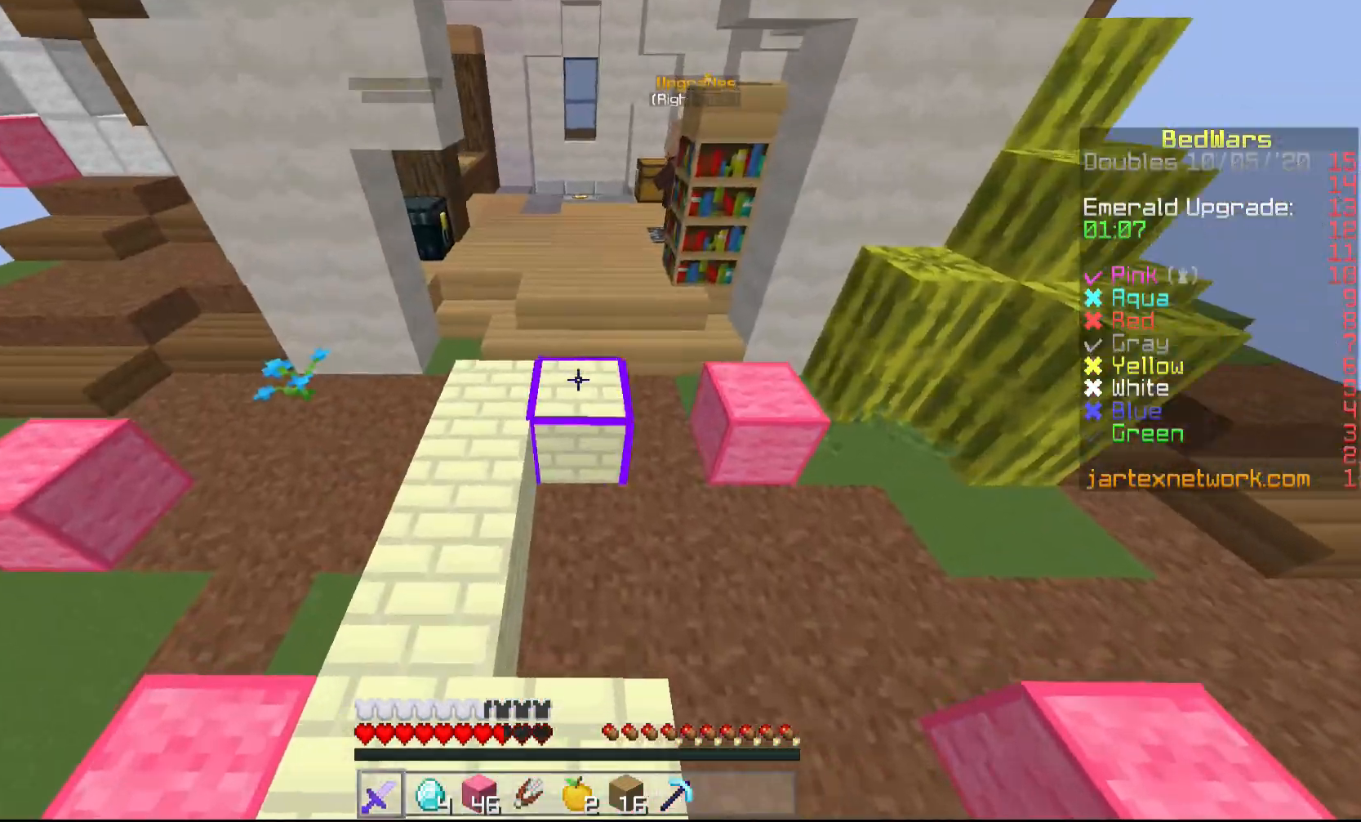
{"keys": ["w"], "mouse": [], "events": []}